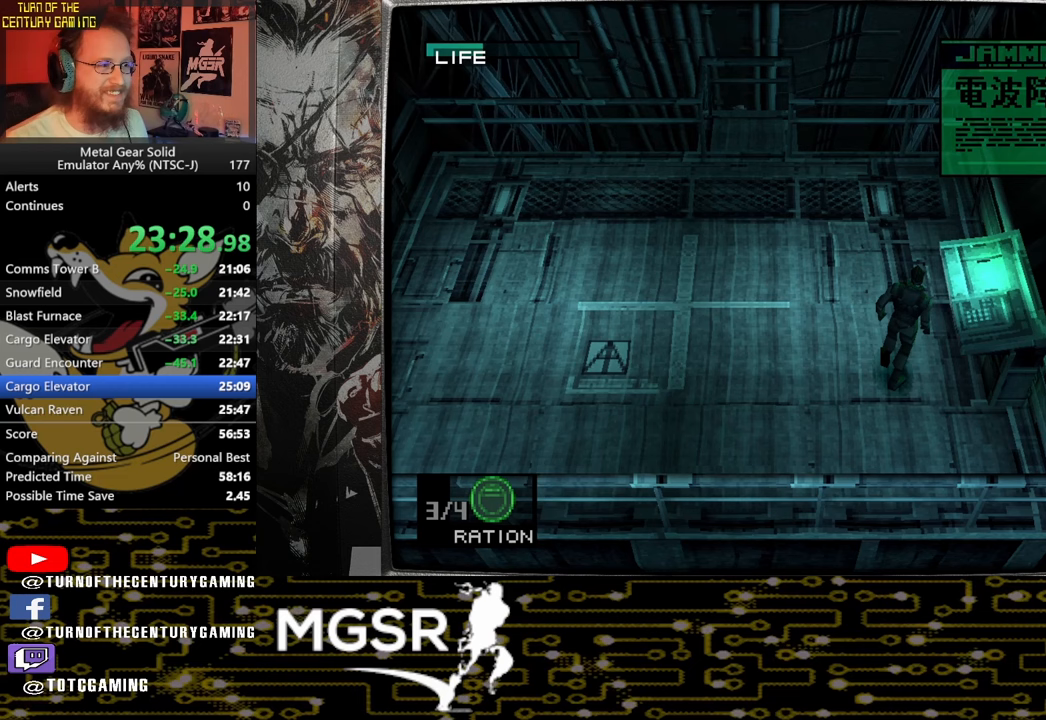
Gameplay with a controller (PlayStation layout); each line is a JSON object with the inputs held at the frame after it. "events" lists button and stick changes between this image and that frame as [ms after this image, input, new state], when the widget could be followed in between. Not read: SELECT.
{"buttons": ["DPAD_LEFT"], "left_stick": "center", "right_stick": "center", "events": [[233, "DPAD_LEFT", "down"]]}
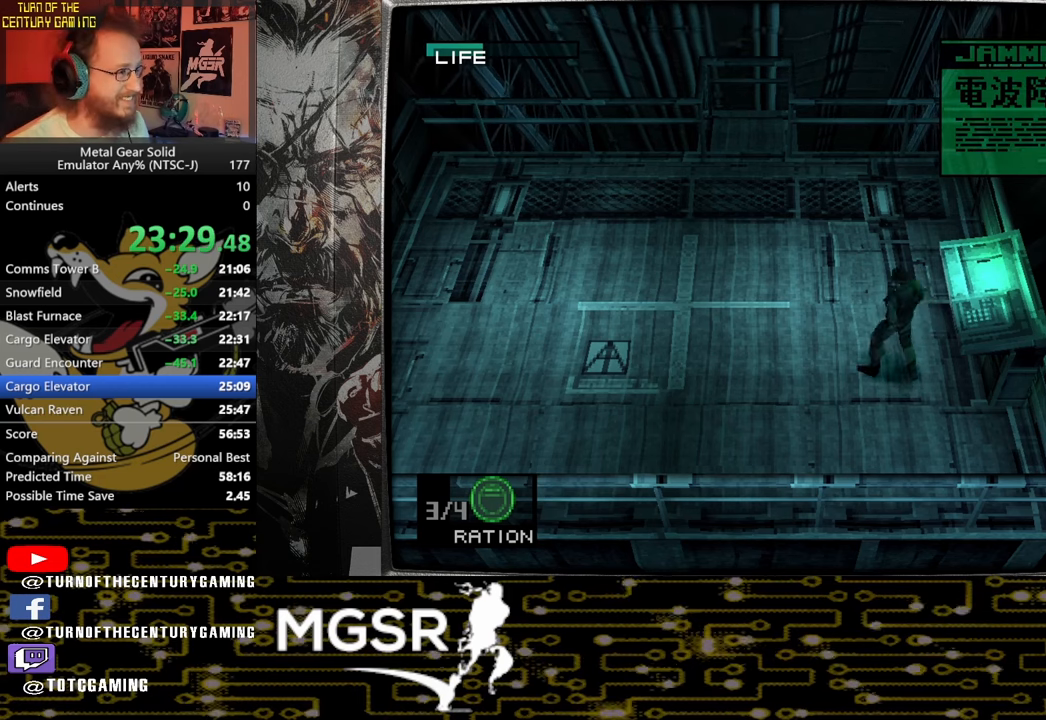
{"buttons": [], "left_stick": "center", "right_stick": "center", "events": [[317, "DPAD_LEFT", "up"]]}
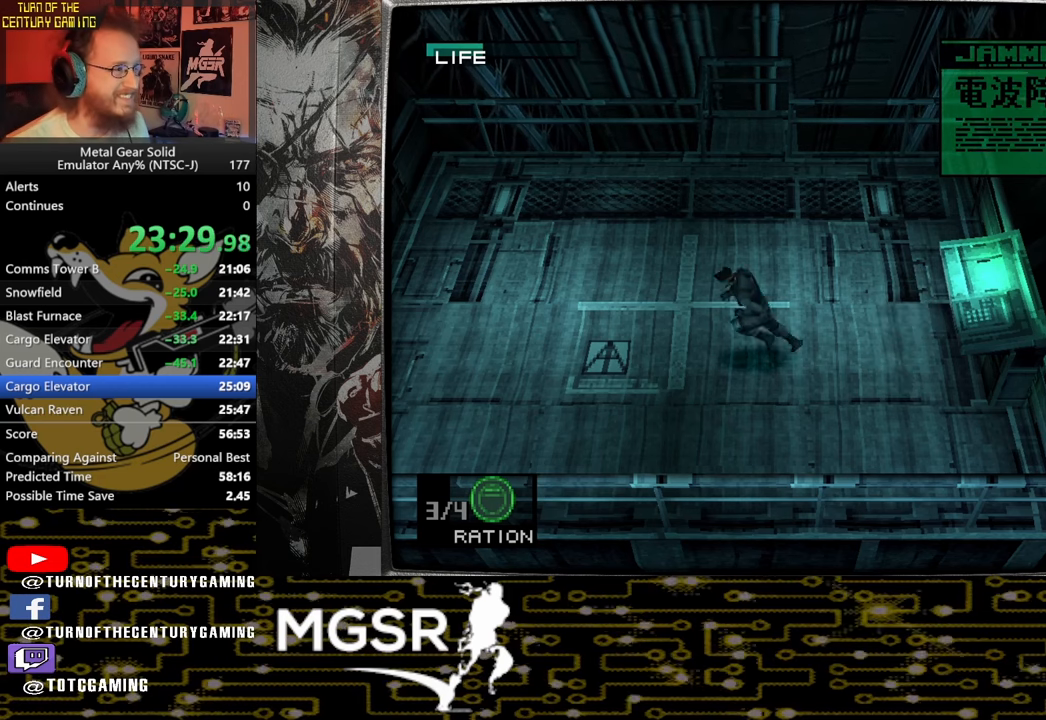
{"buttons": [], "left_stick": "center", "right_stick": "center", "events": [[150, "DPAD_UP", "down"], [317, "DPAD_UP", "up"], [383, "L1", "down"], [433, "L1", "up"]]}
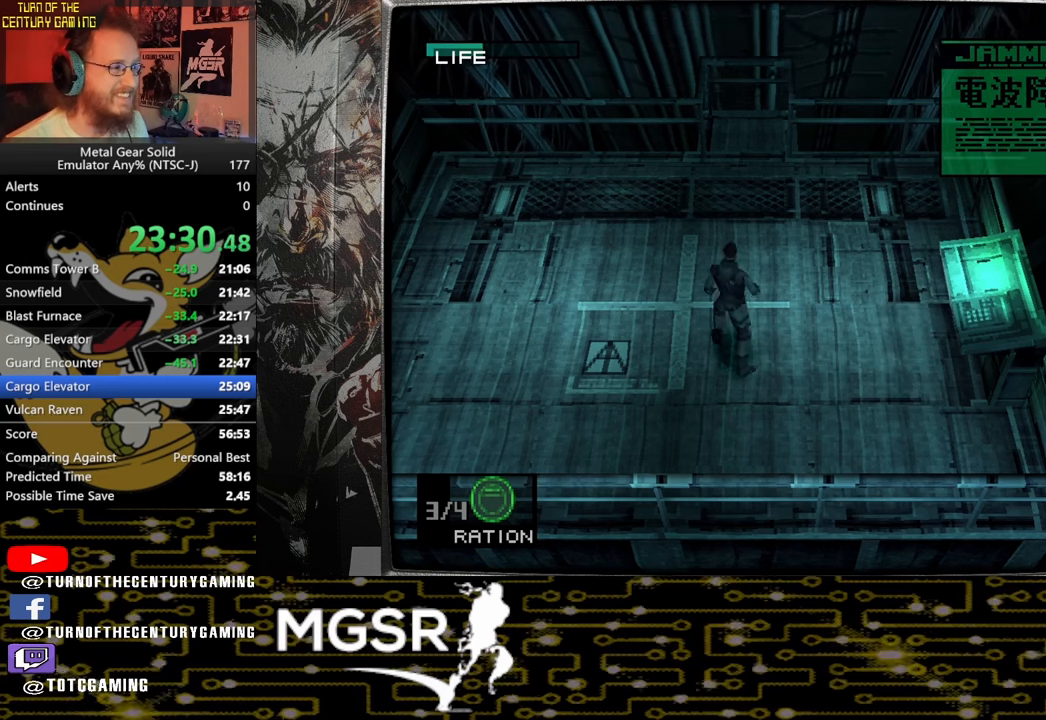
{"buttons": [], "left_stick": "center", "right_stick": "center", "events": [[400, "DPAD_UP", "down"], [467, "DPAD_UP", "up"]]}
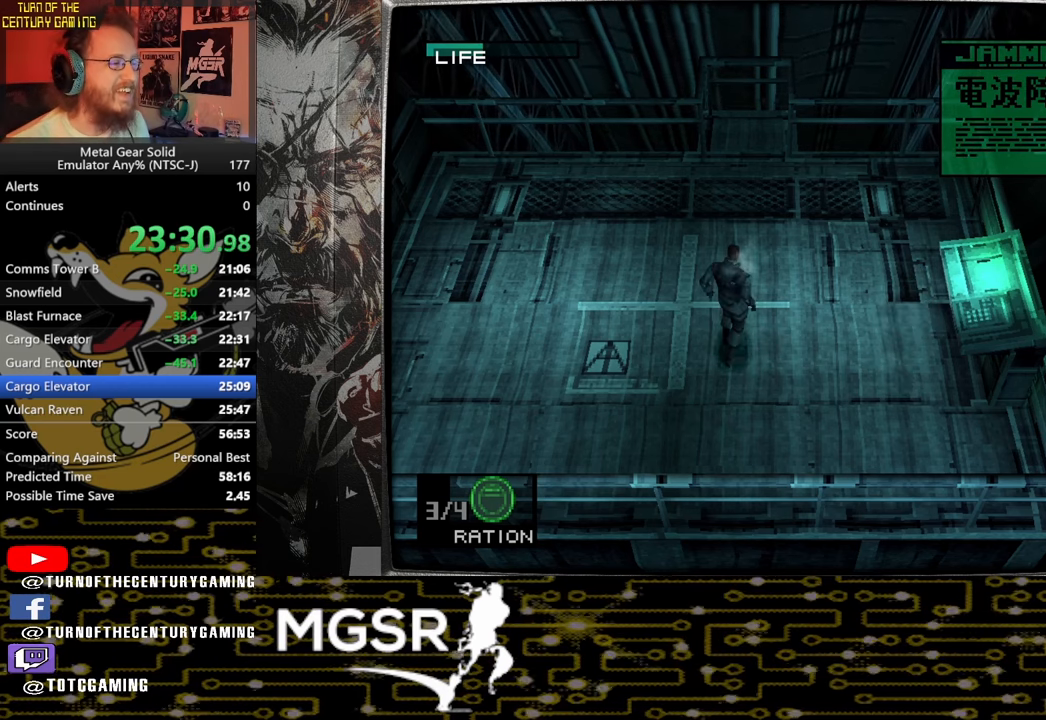
{"buttons": [], "left_stick": "center", "right_stick": "center", "events": []}
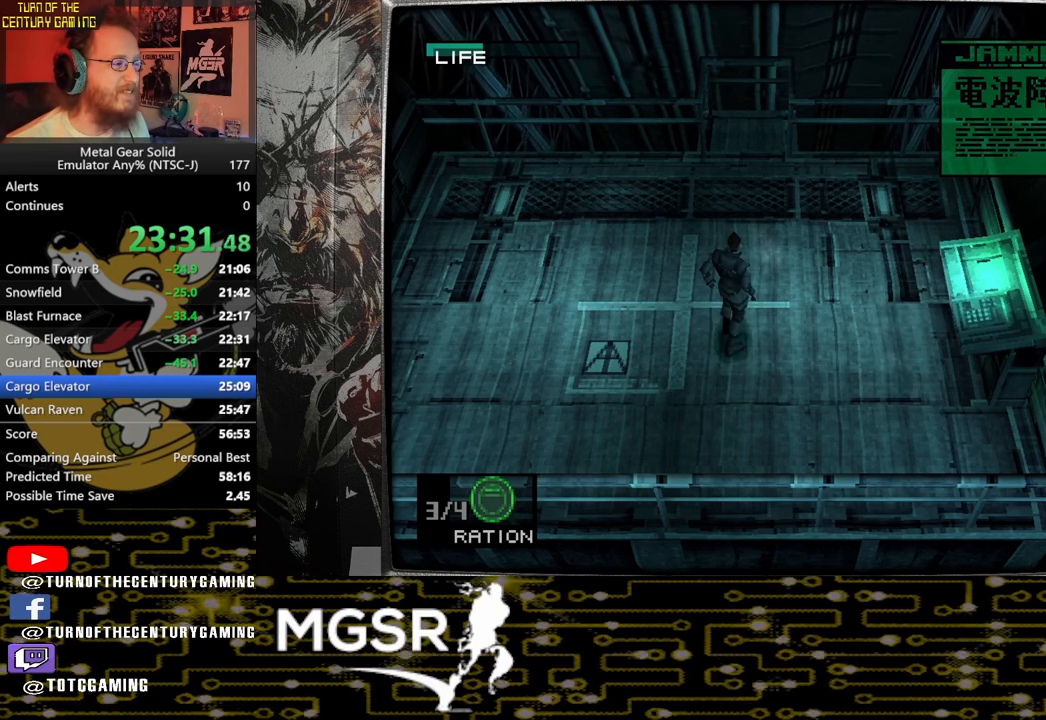
{"buttons": ["TRIANGLE"], "left_stick": "center", "right_stick": "center", "events": [[50, "TRIANGLE", "down"]]}
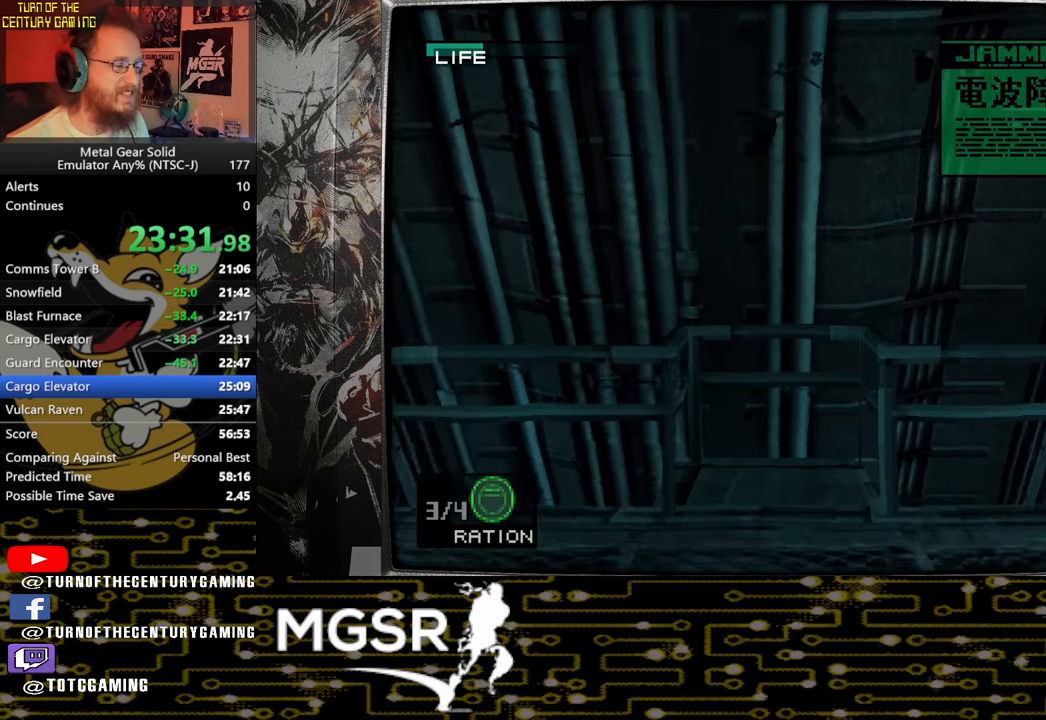
{"buttons": ["TRIANGLE"], "left_stick": "center", "right_stick": "center", "events": []}
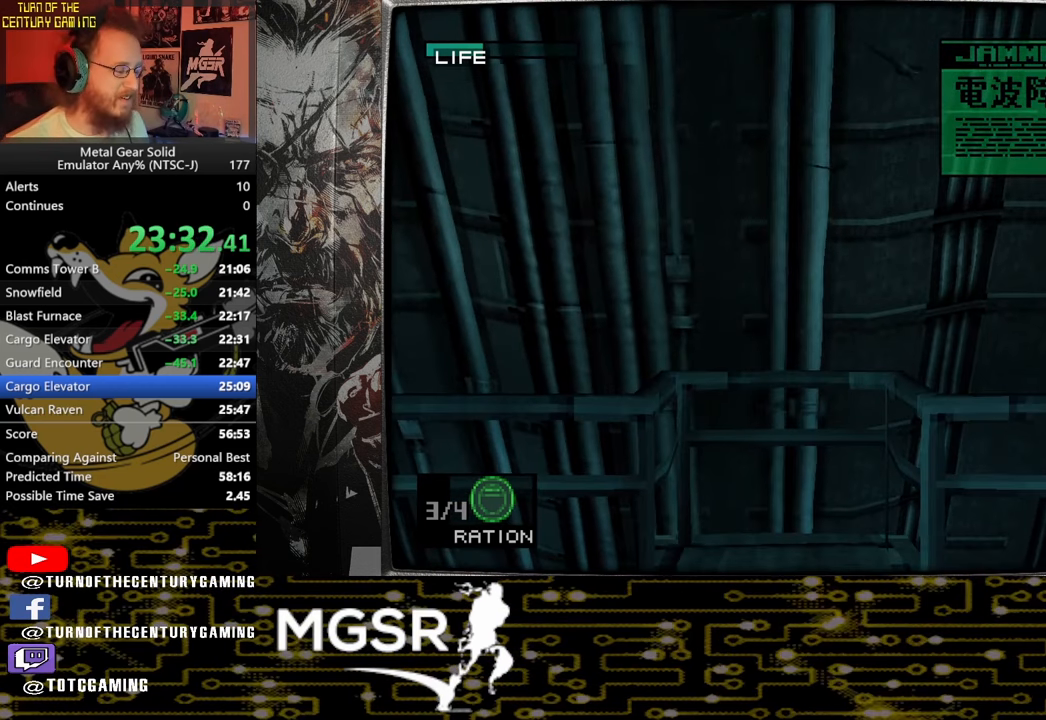
{"buttons": ["TRIANGLE"], "left_stick": "center", "right_stick": "center", "events": []}
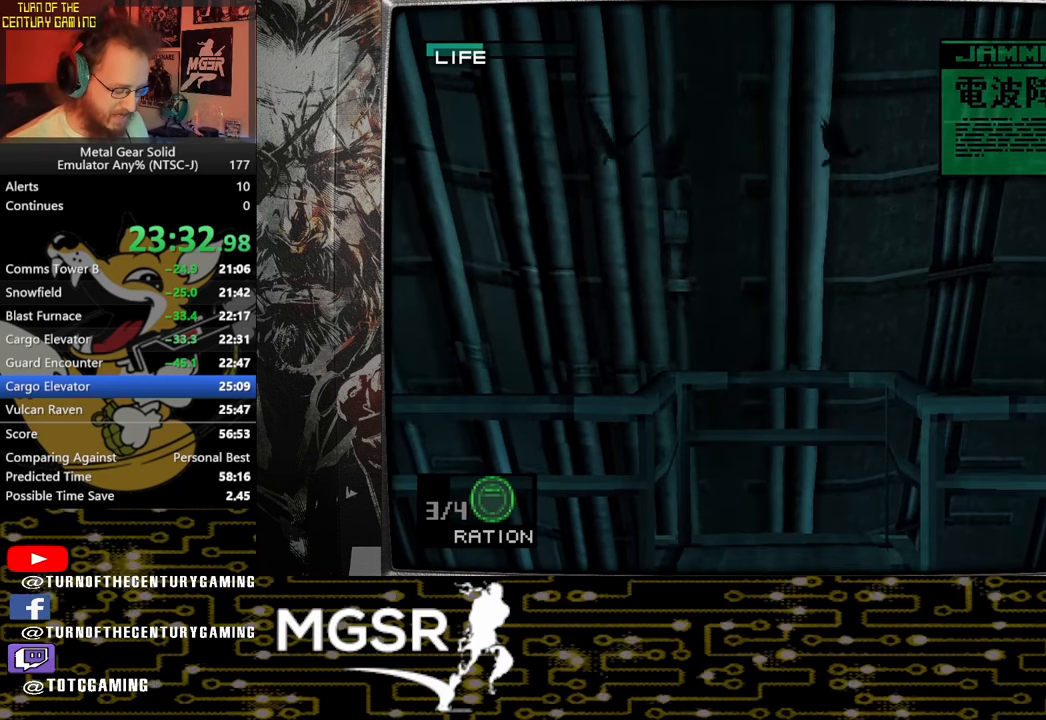
{"buttons": ["TRIANGLE"], "left_stick": "center", "right_stick": "center", "events": []}
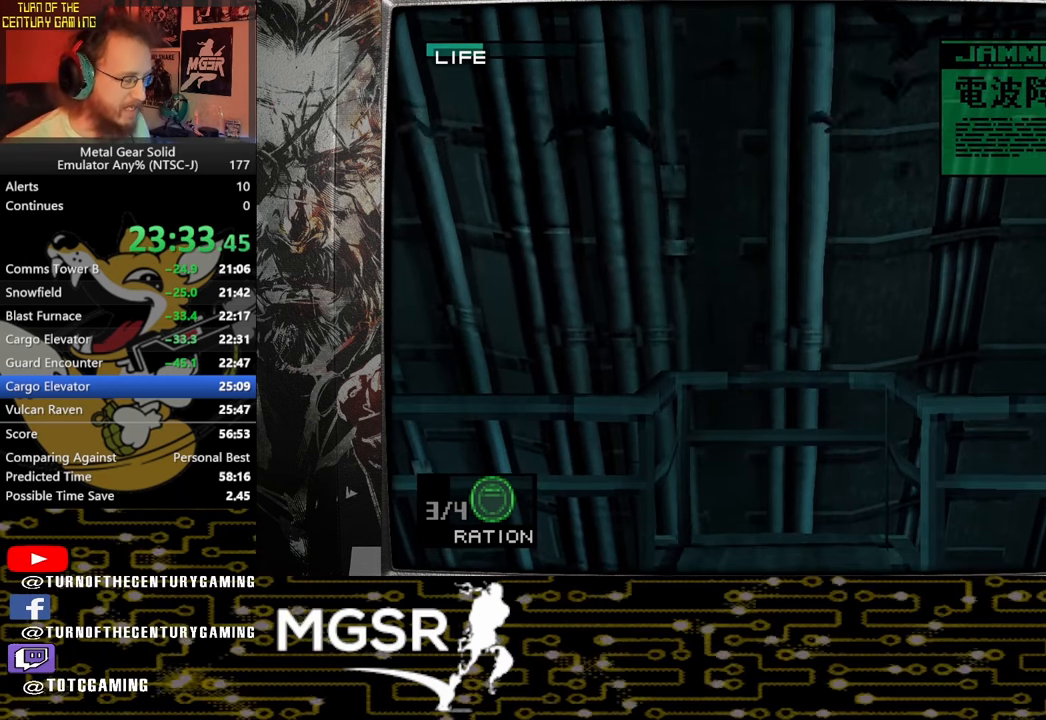
{"buttons": ["TRIANGLE"], "left_stick": "center", "right_stick": "center", "events": []}
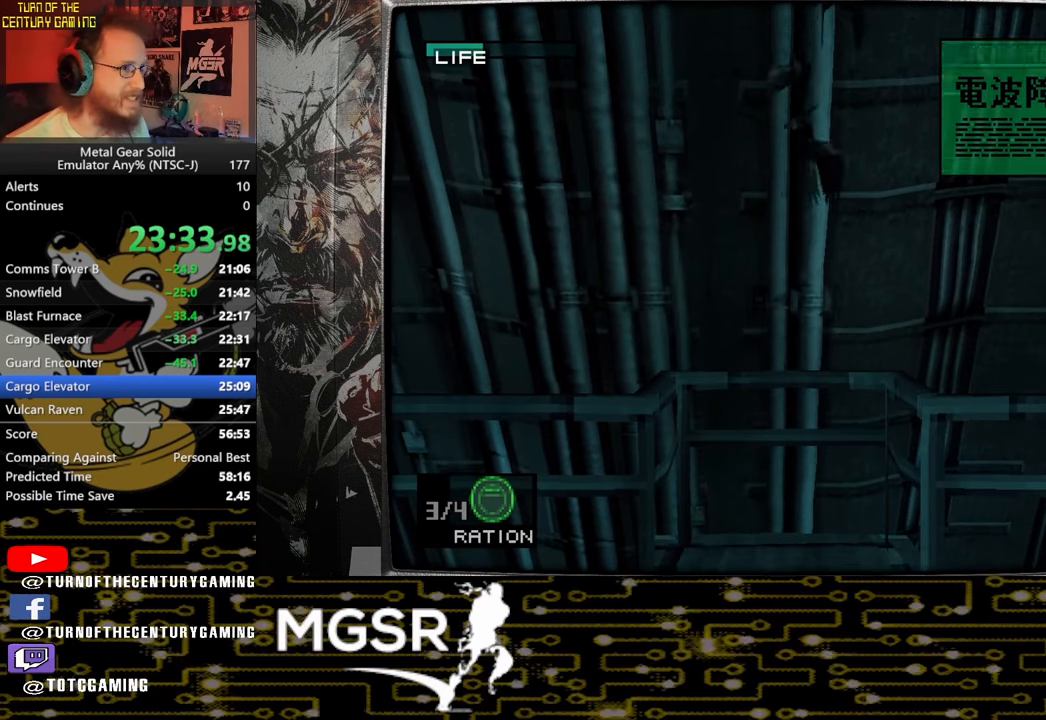
{"buttons": ["TRIANGLE"], "left_stick": "center", "right_stick": "center", "events": []}
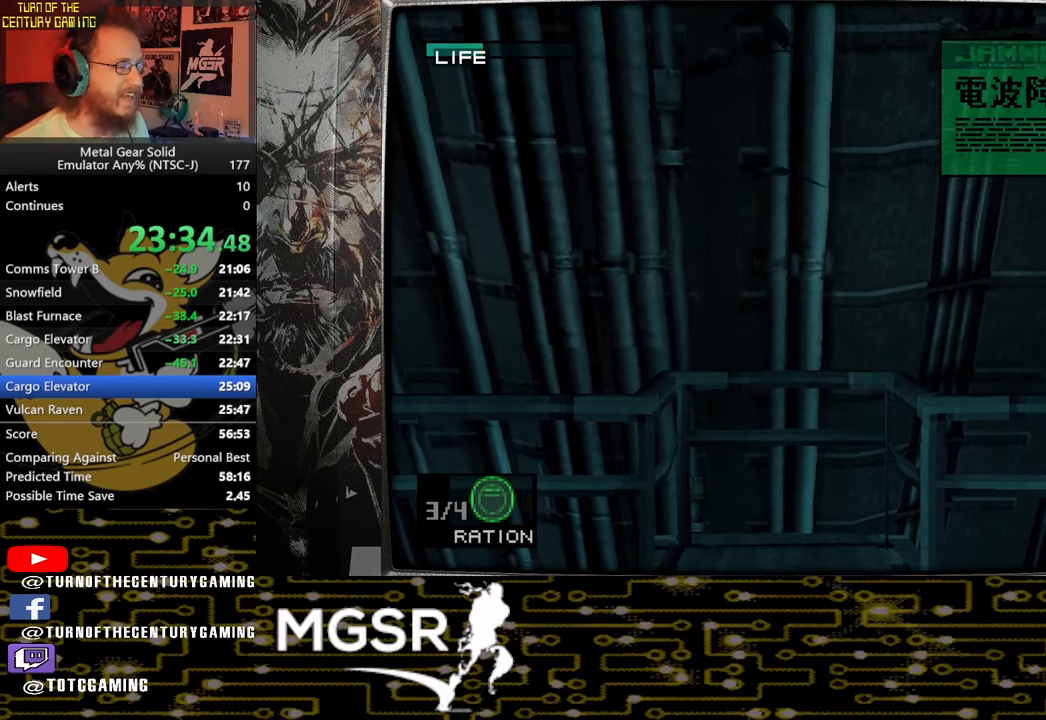
{"buttons": ["TRIANGLE"], "left_stick": "center", "right_stick": "center", "events": []}
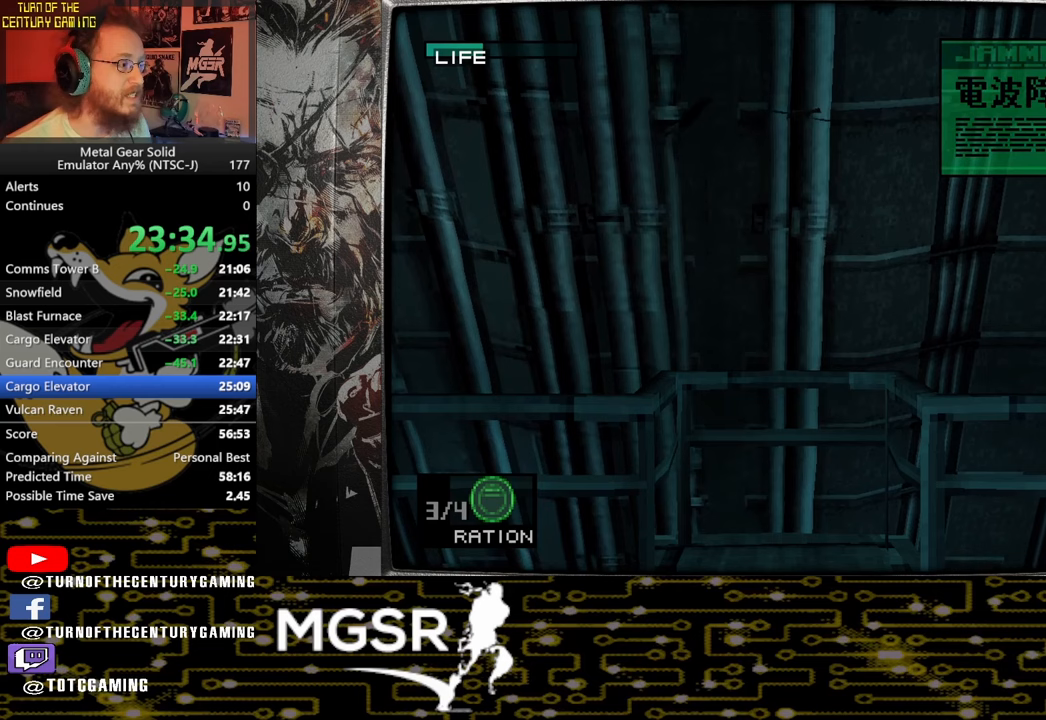
{"buttons": ["TRIANGLE"], "left_stick": "center", "right_stick": "center", "events": []}
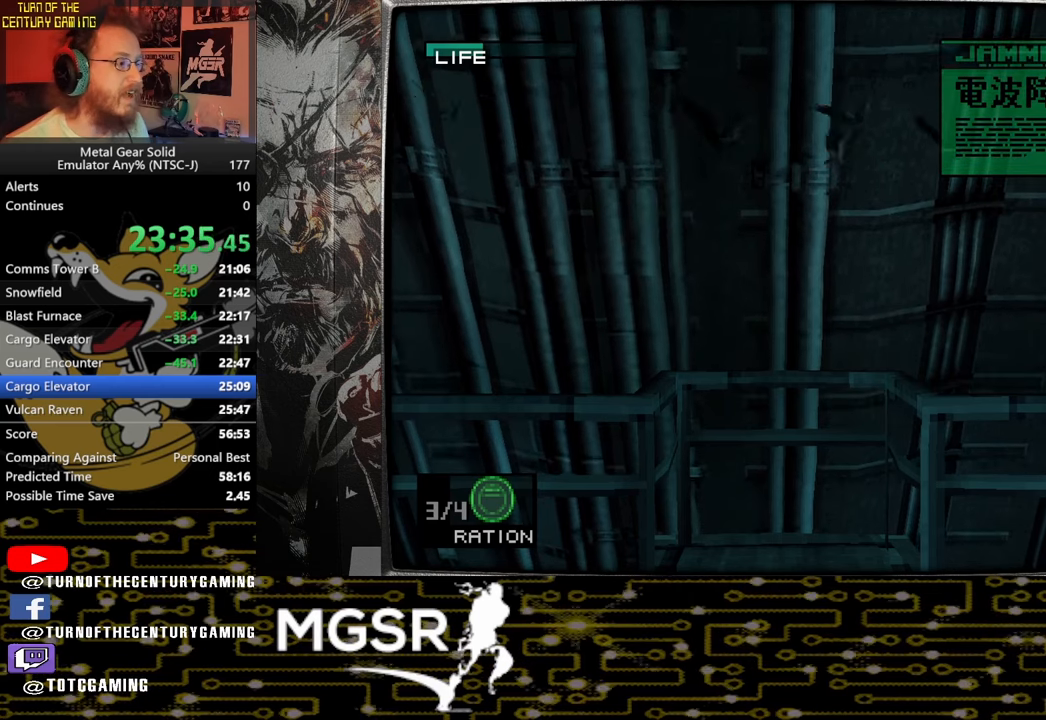
{"buttons": ["TRIANGLE"], "left_stick": "center", "right_stick": "center", "events": []}
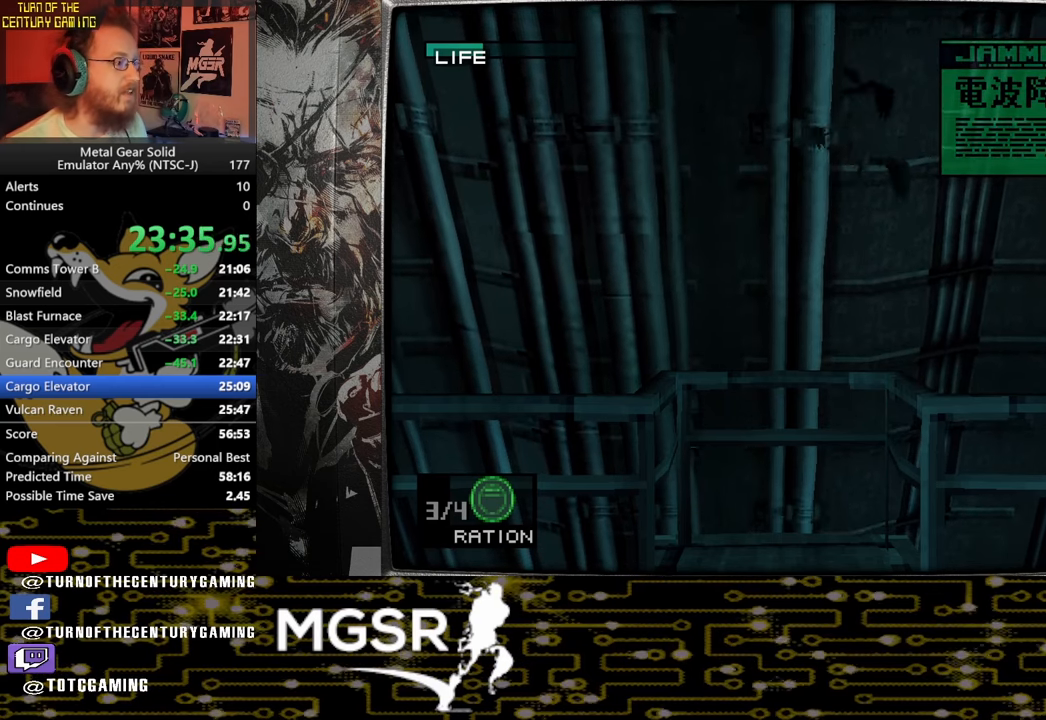
{"buttons": ["TRIANGLE"], "left_stick": "center", "right_stick": "center", "events": []}
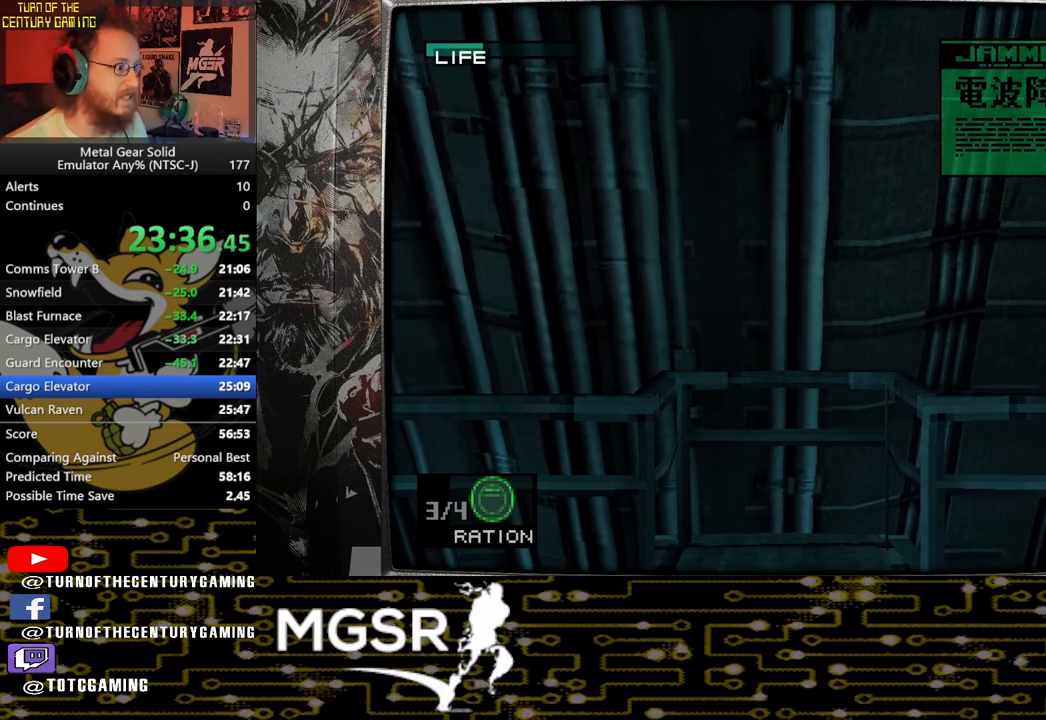
{"buttons": ["TRIANGLE"], "left_stick": "center", "right_stick": "center", "events": []}
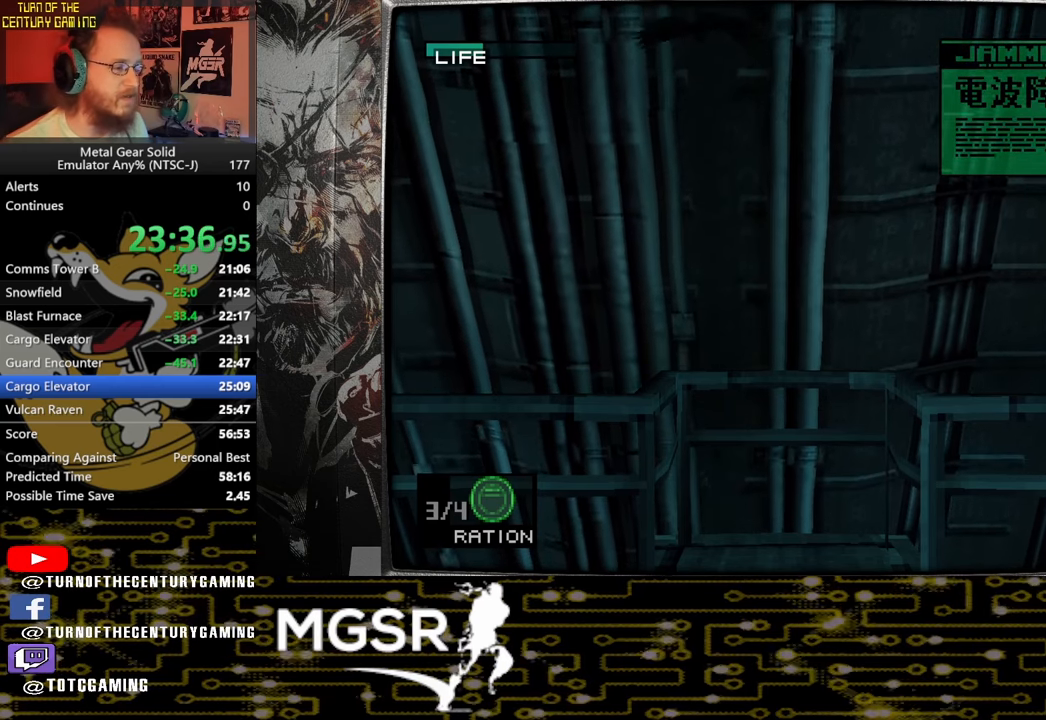
{"buttons": ["TRIANGLE"], "left_stick": "center", "right_stick": "center", "events": []}
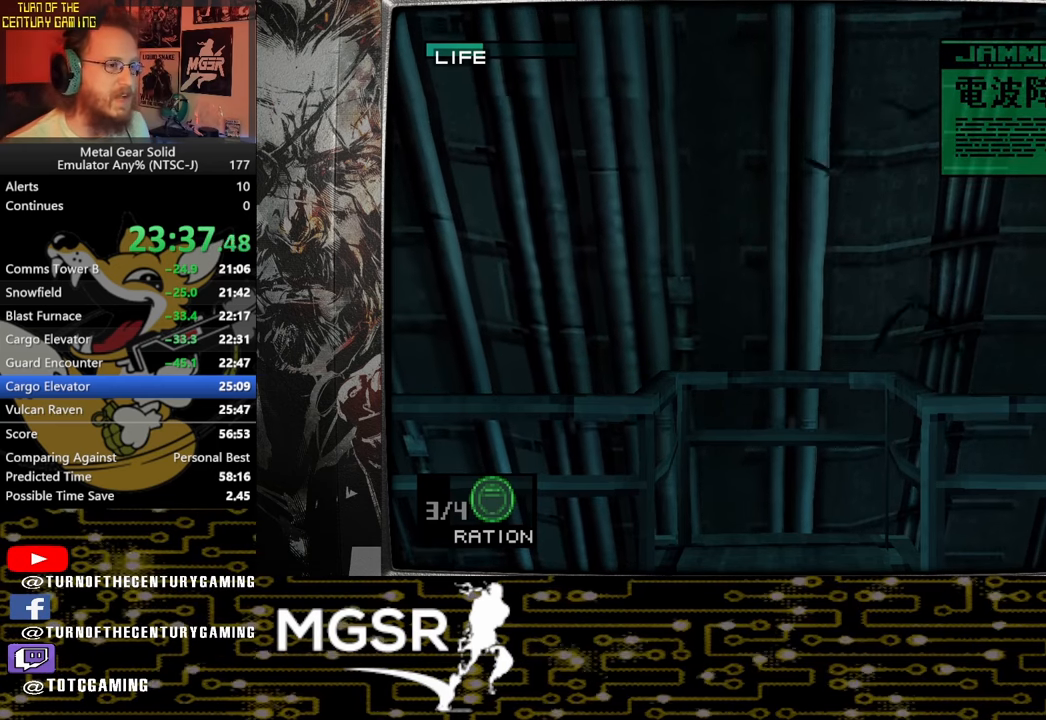
{"buttons": ["TRIANGLE"], "left_stick": "center", "right_stick": "center", "events": []}
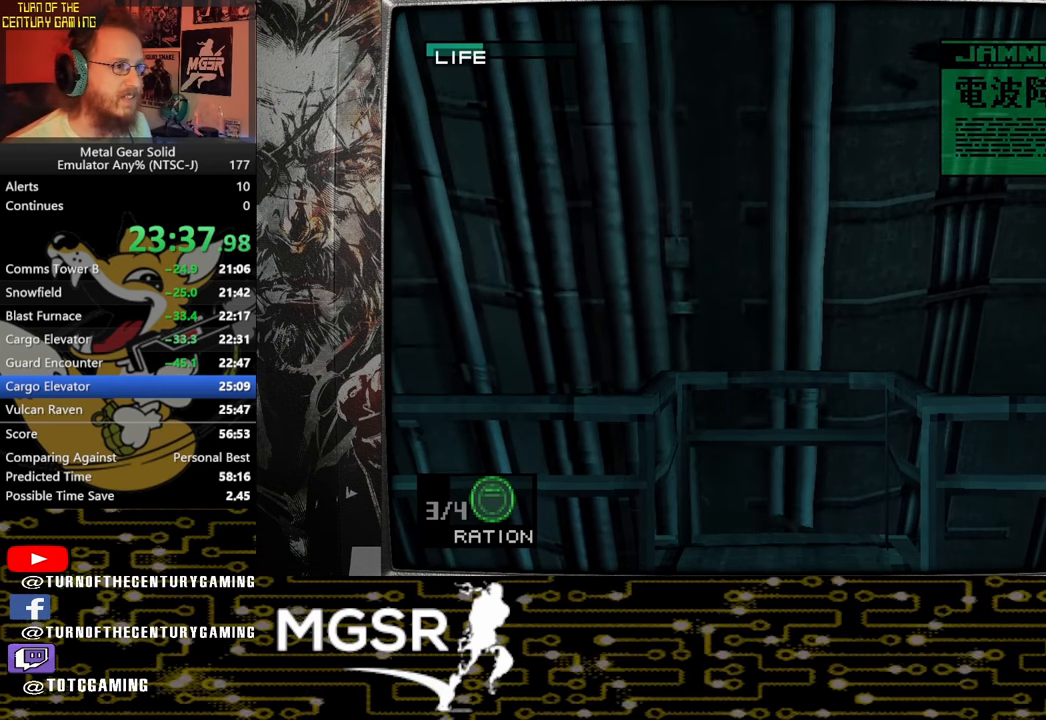
{"buttons": ["TRIANGLE"], "left_stick": "center", "right_stick": "center", "events": []}
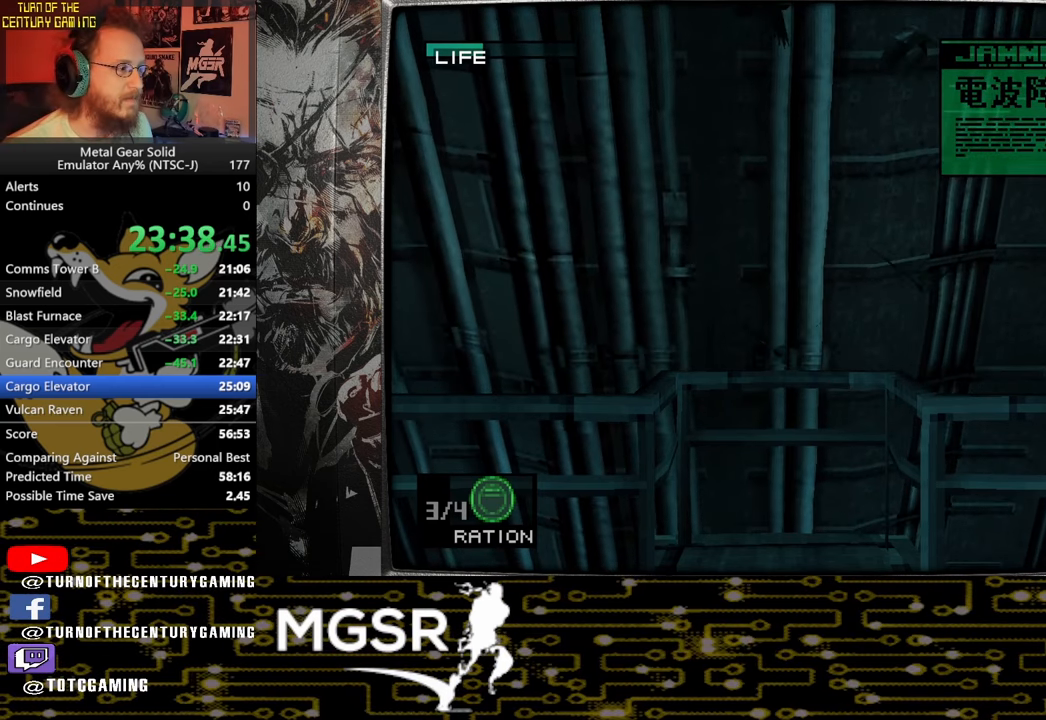
{"buttons": ["TRIANGLE"], "left_stick": "center", "right_stick": "center", "events": []}
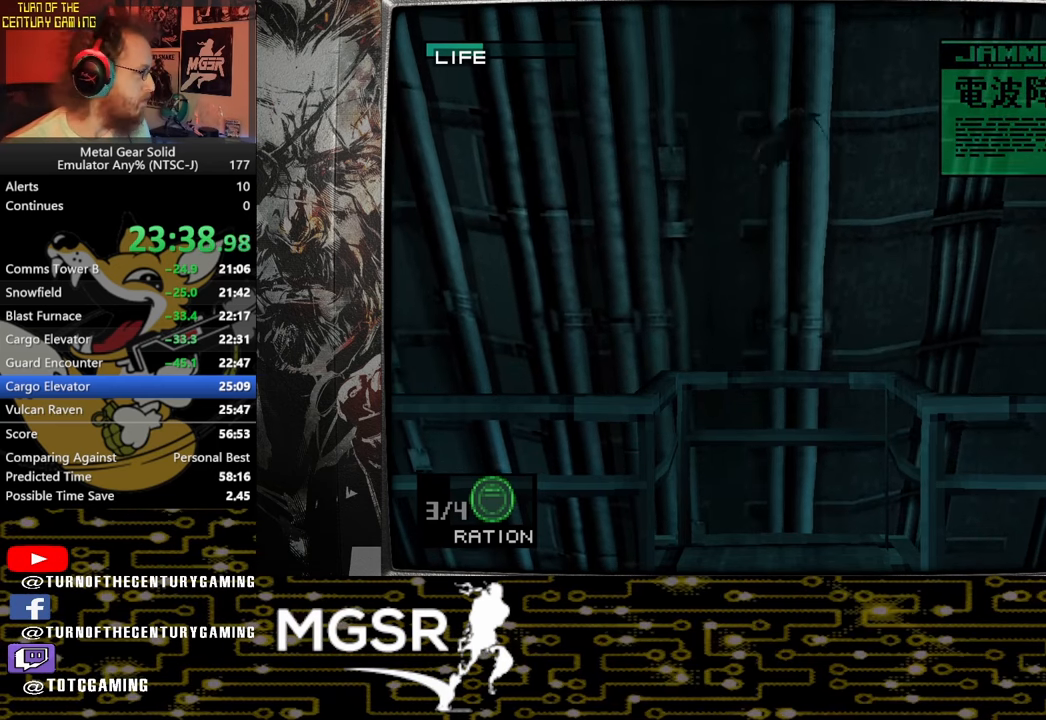
{"buttons": ["TRIANGLE"], "left_stick": "center", "right_stick": "center", "events": []}
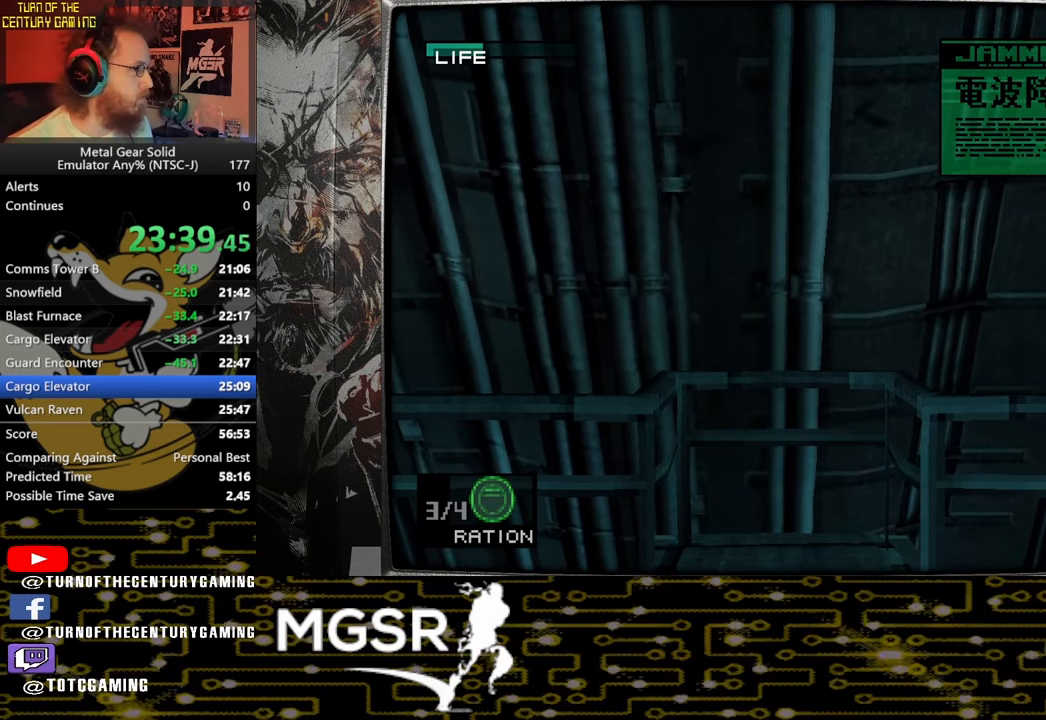
{"buttons": ["TRIANGLE"], "left_stick": "center", "right_stick": "center", "events": []}
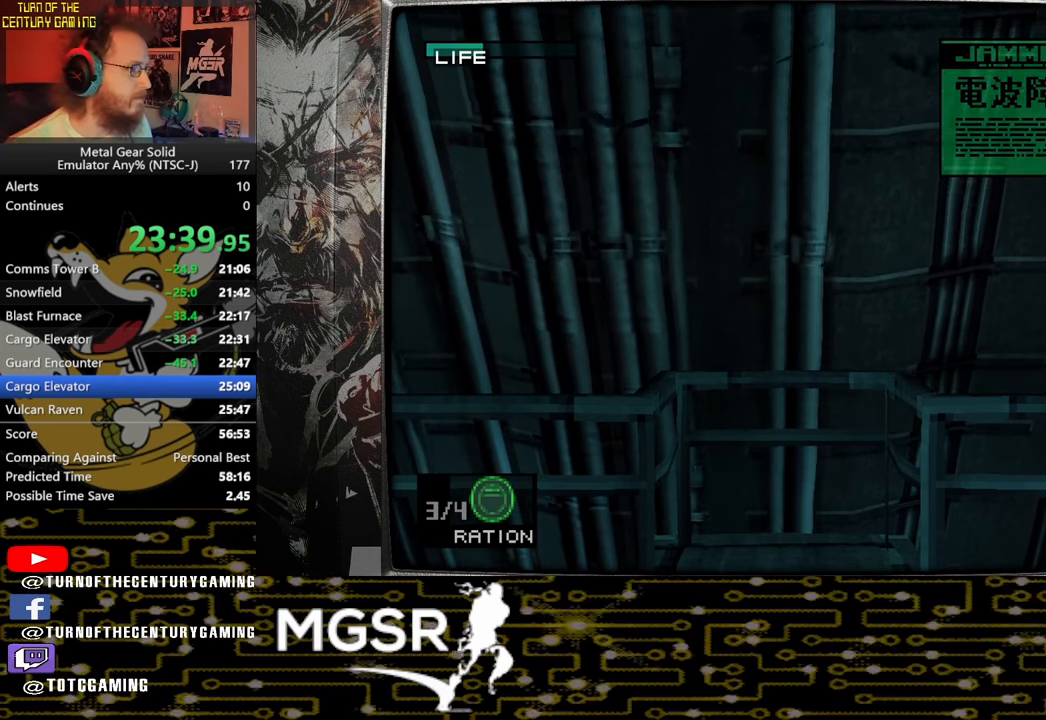
{"buttons": ["TRIANGLE"], "left_stick": "center", "right_stick": "center", "events": []}
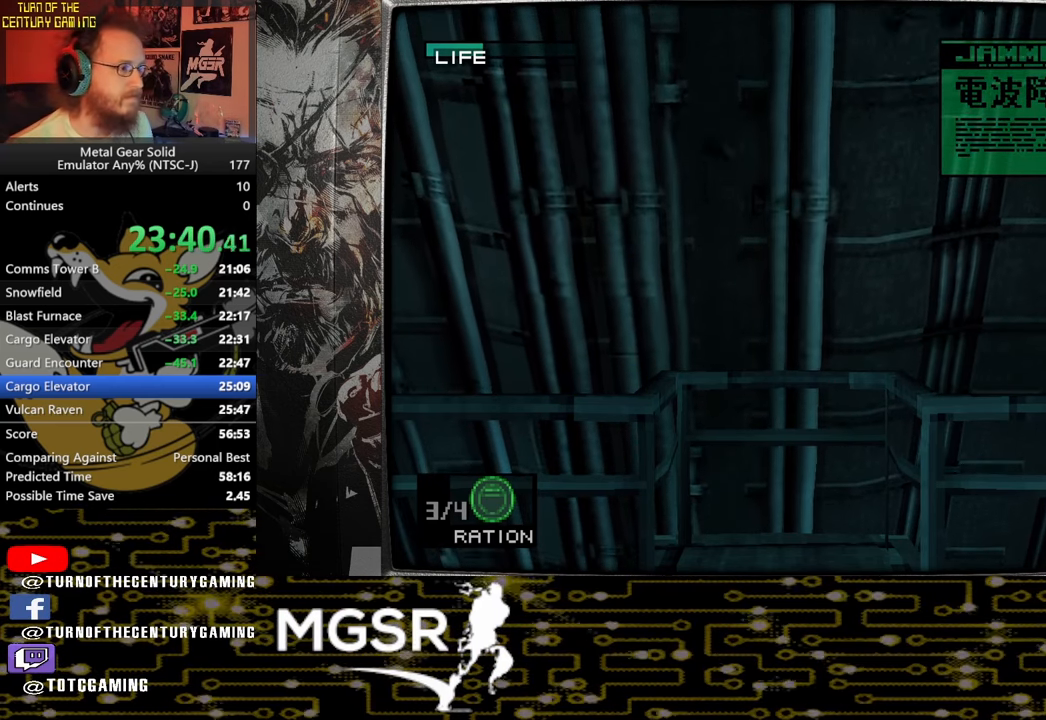
{"buttons": ["TRIANGLE"], "left_stick": "center", "right_stick": "center", "events": []}
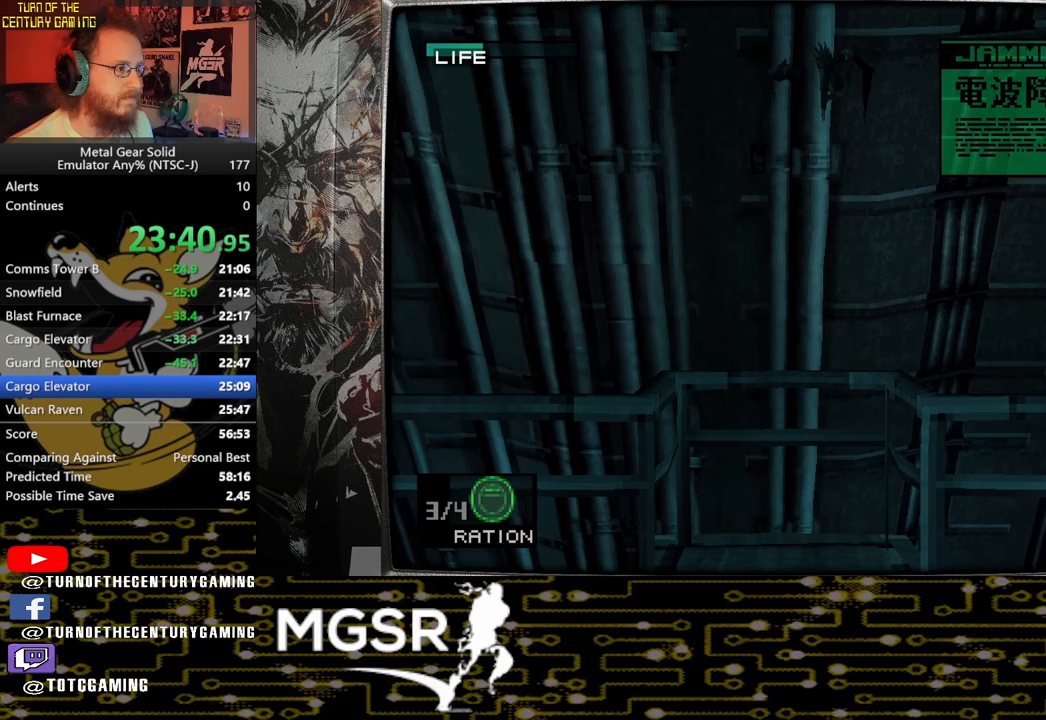
{"buttons": ["TRIANGLE"], "left_stick": "center", "right_stick": "center", "events": []}
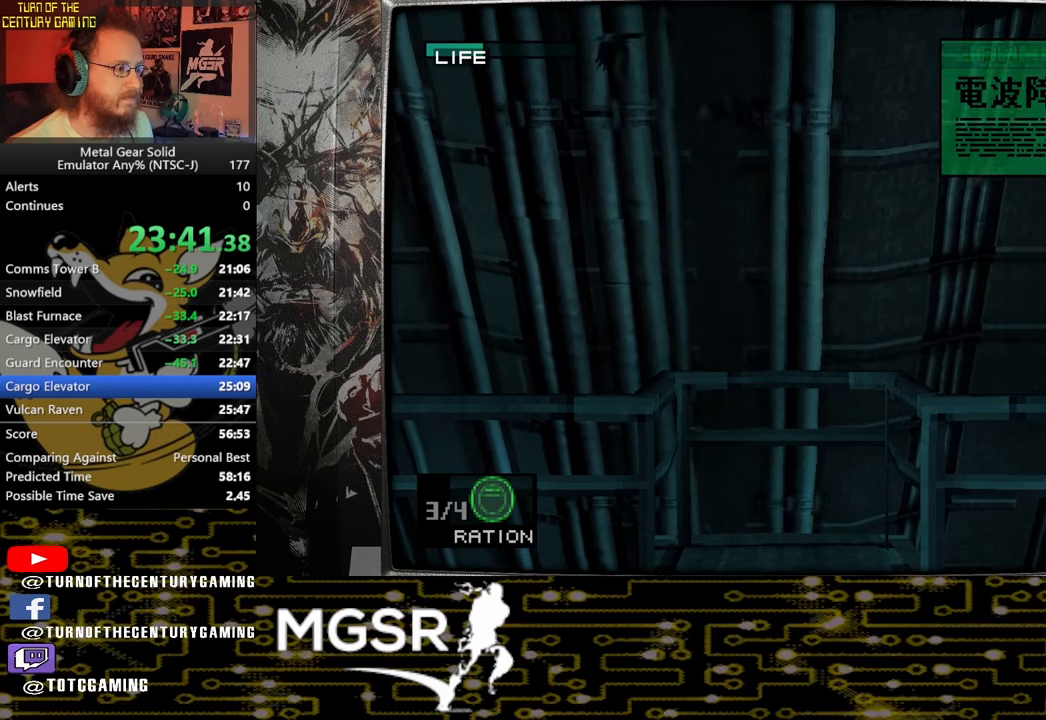
{"buttons": ["TRIANGLE"], "left_stick": "center", "right_stick": "center", "events": []}
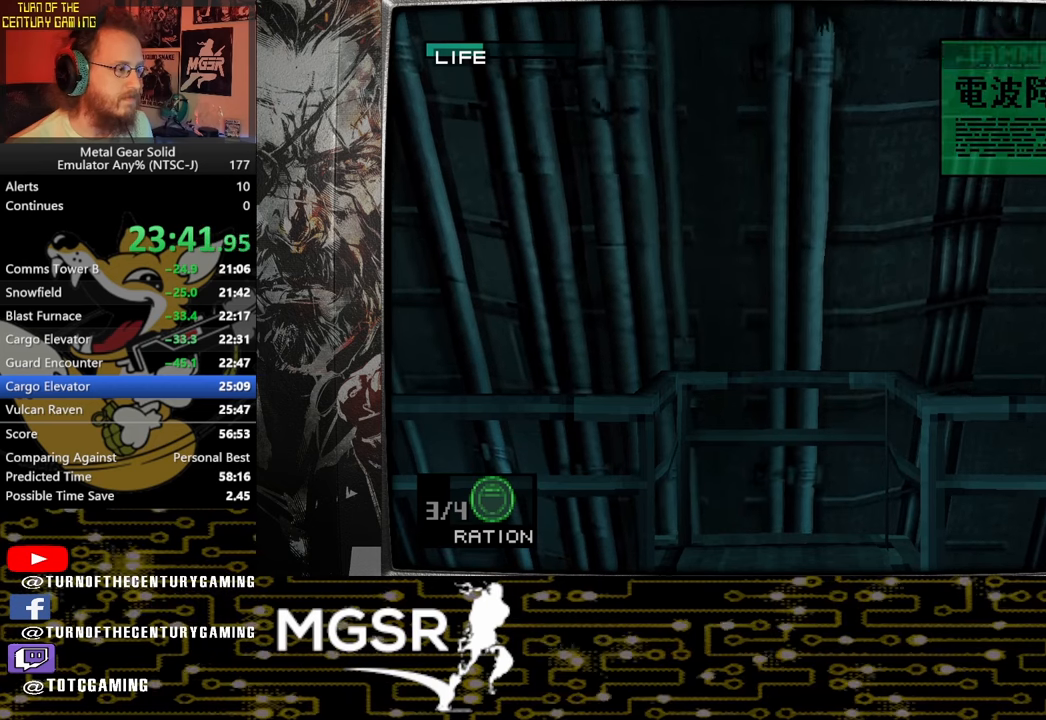
{"buttons": ["TRIANGLE"], "left_stick": "center", "right_stick": "center", "events": []}
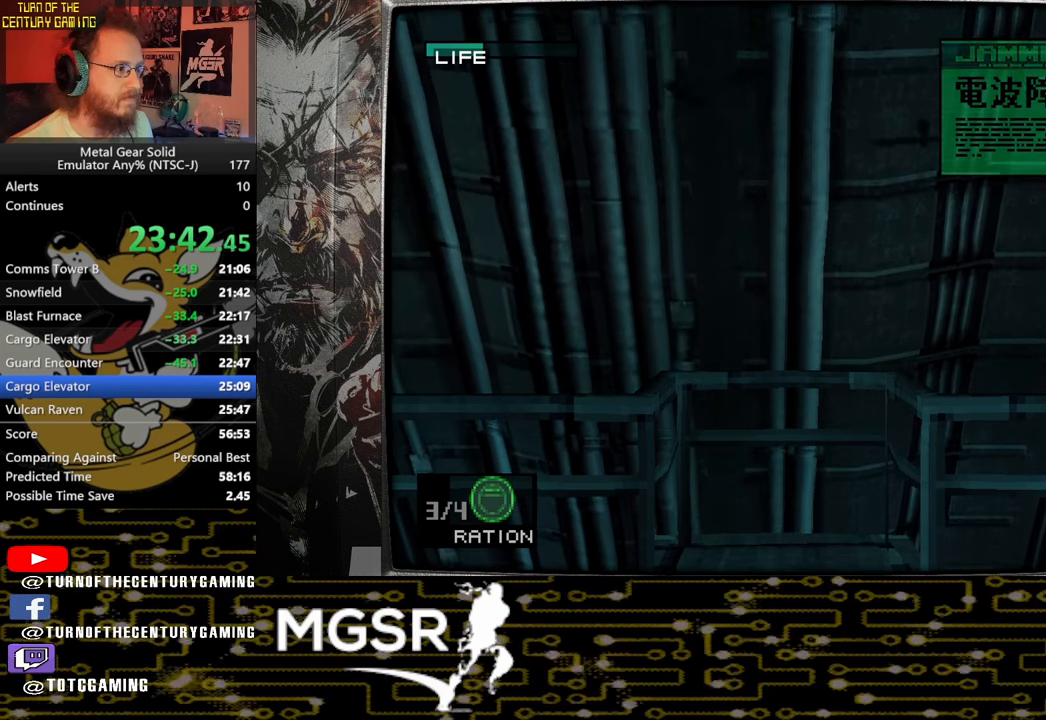
{"buttons": ["TRIANGLE"], "left_stick": "center", "right_stick": "center", "events": []}
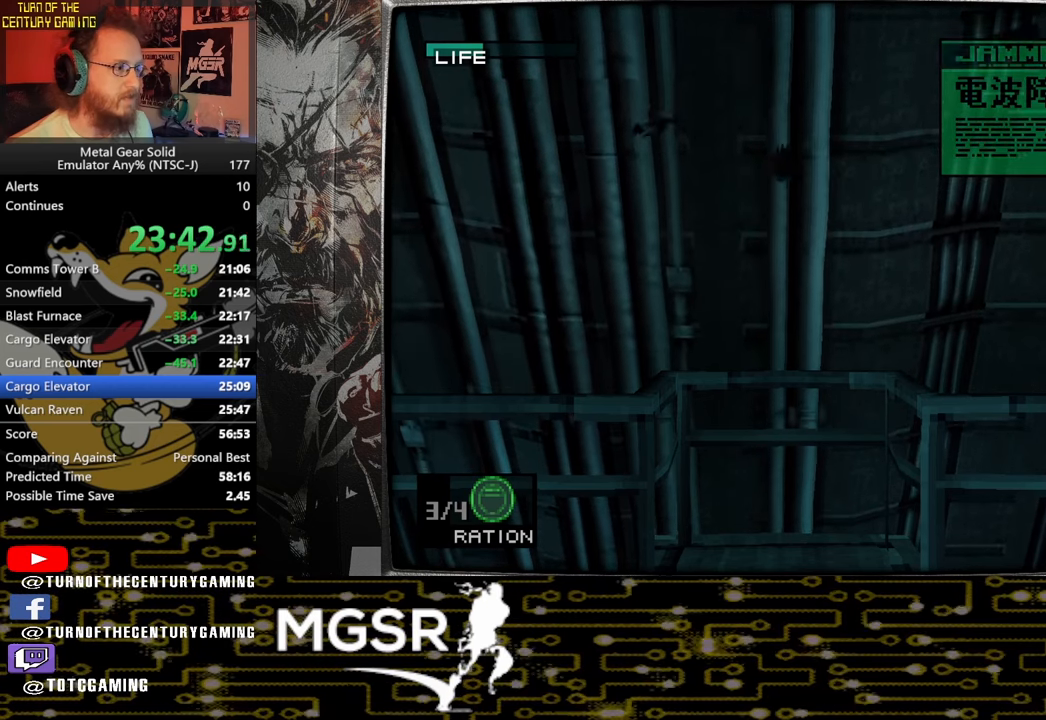
{"buttons": ["TRIANGLE"], "left_stick": "center", "right_stick": "center", "events": []}
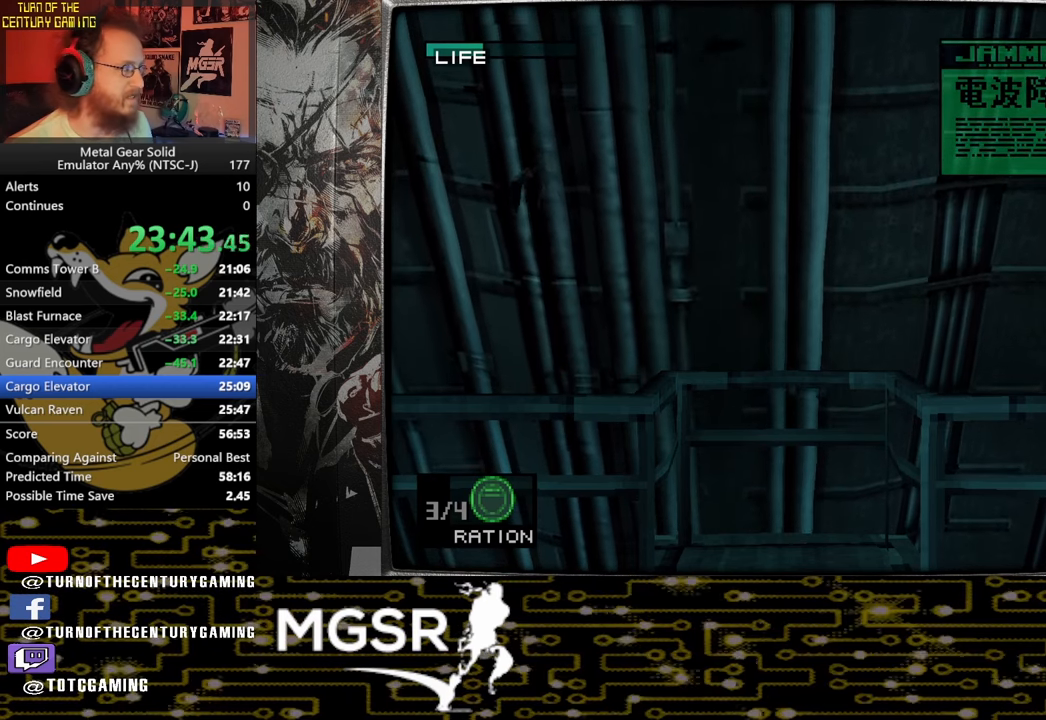
{"buttons": ["TRIANGLE"], "left_stick": "center", "right_stick": "center", "events": []}